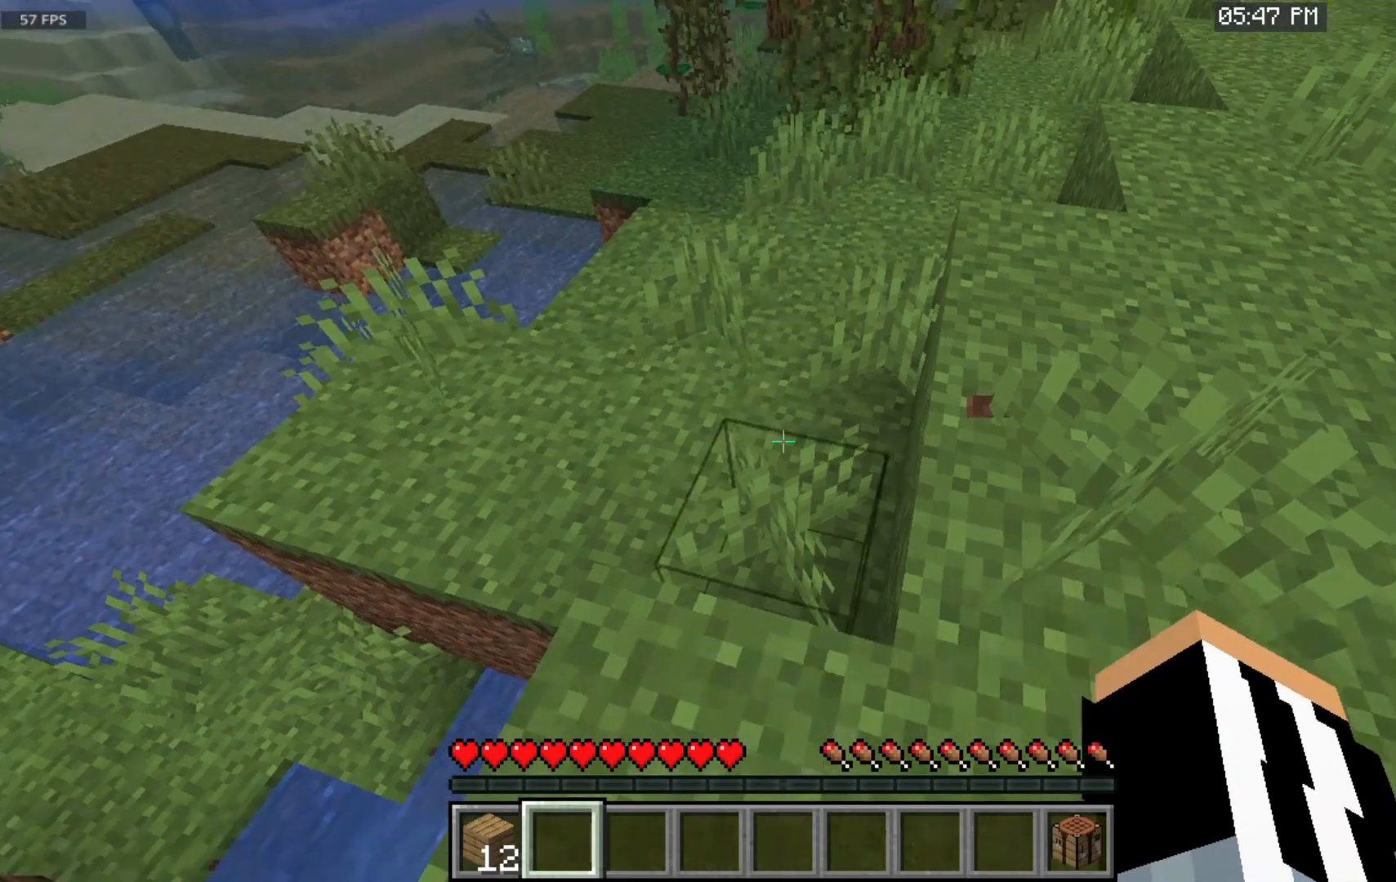
Gameplay with keyboard and mouse; each line is a JSON object with the keys and mouse buttons held at the frame after it. "events" lists presses ("down") and releases ("up") of "a", "d", "s", "space", "w", "mouse_left" and "mouse_right" between this image and that frame as [ms after this image, input, new state], when the widget could be followed in between. "mouse_left", "mouse_right" = the "left", "right" buttons of the "mouse" list. No other keys are recorded. Fast repeated clicks can show as one long hold. Mouse movement is not recorded.
{"keys": ["space", "w"], "mouse": [], "events": [[233, "w", "down"], [267, "space", "down"]]}
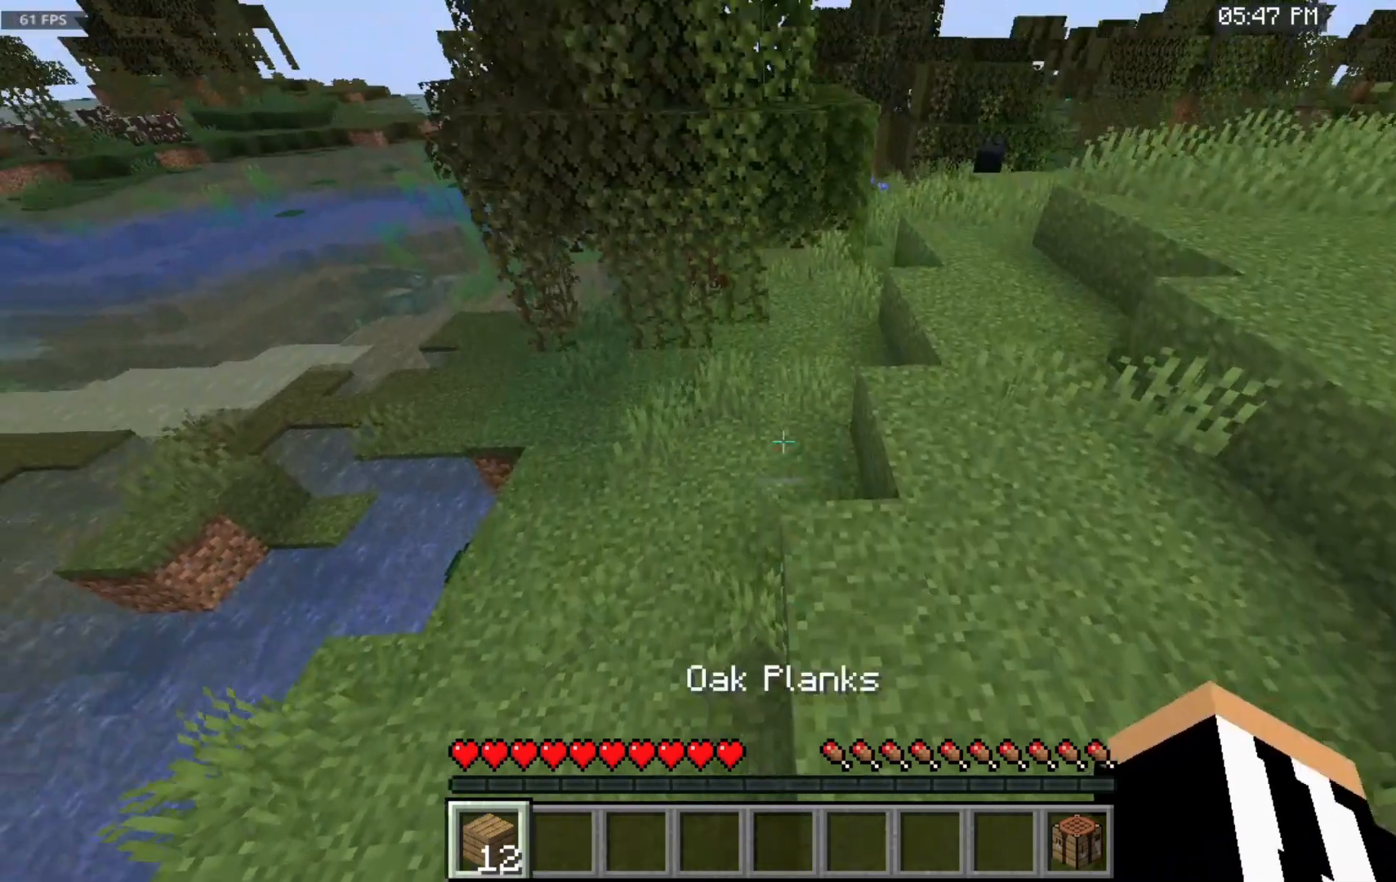
{"keys": ["w"], "mouse": [], "events": [[50, "space", "up"]]}
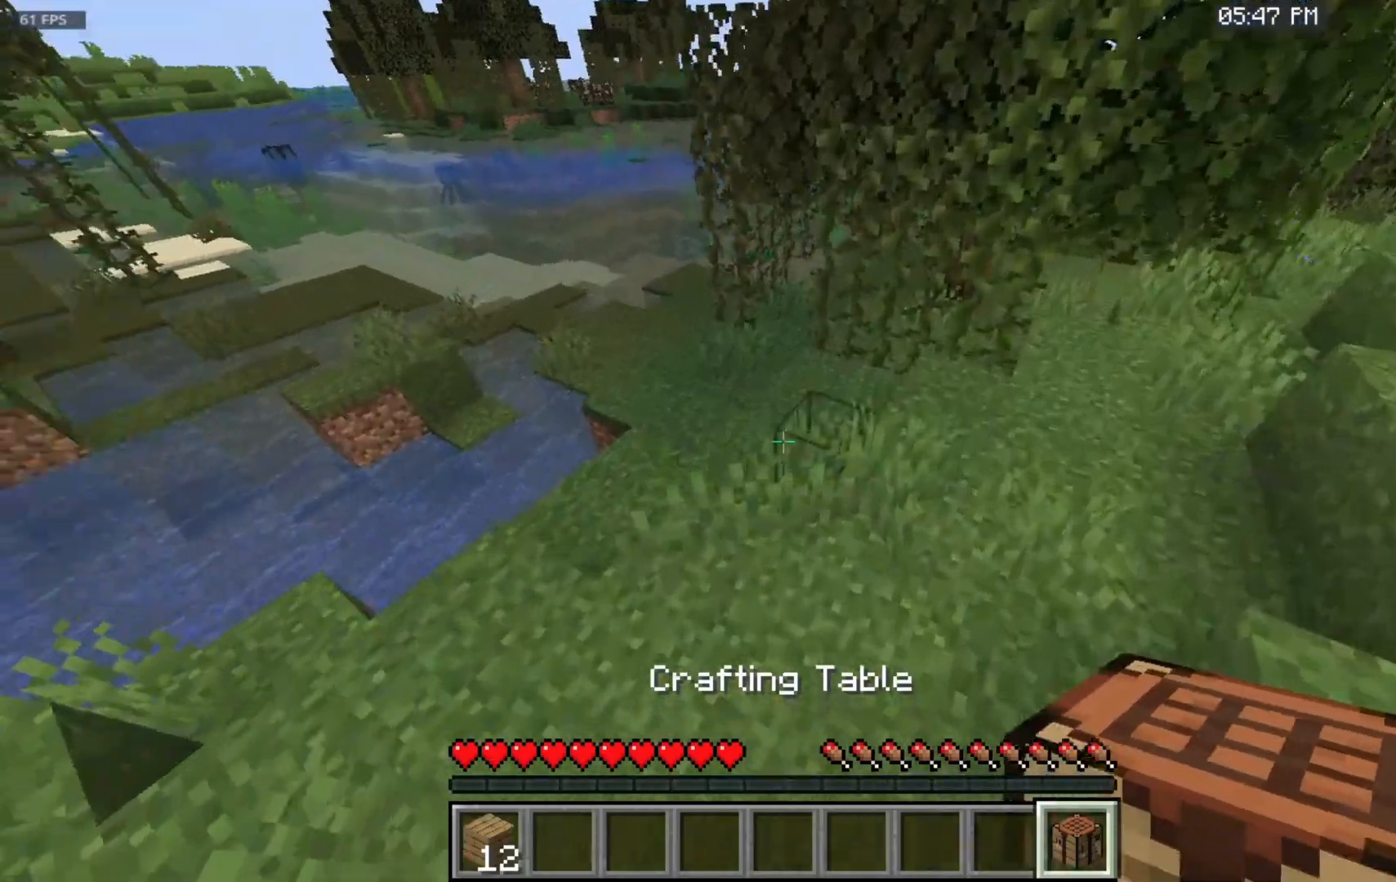
{"keys": ["w"], "mouse": [], "events": [[333, "w", "up"], [450, "w", "down"]]}
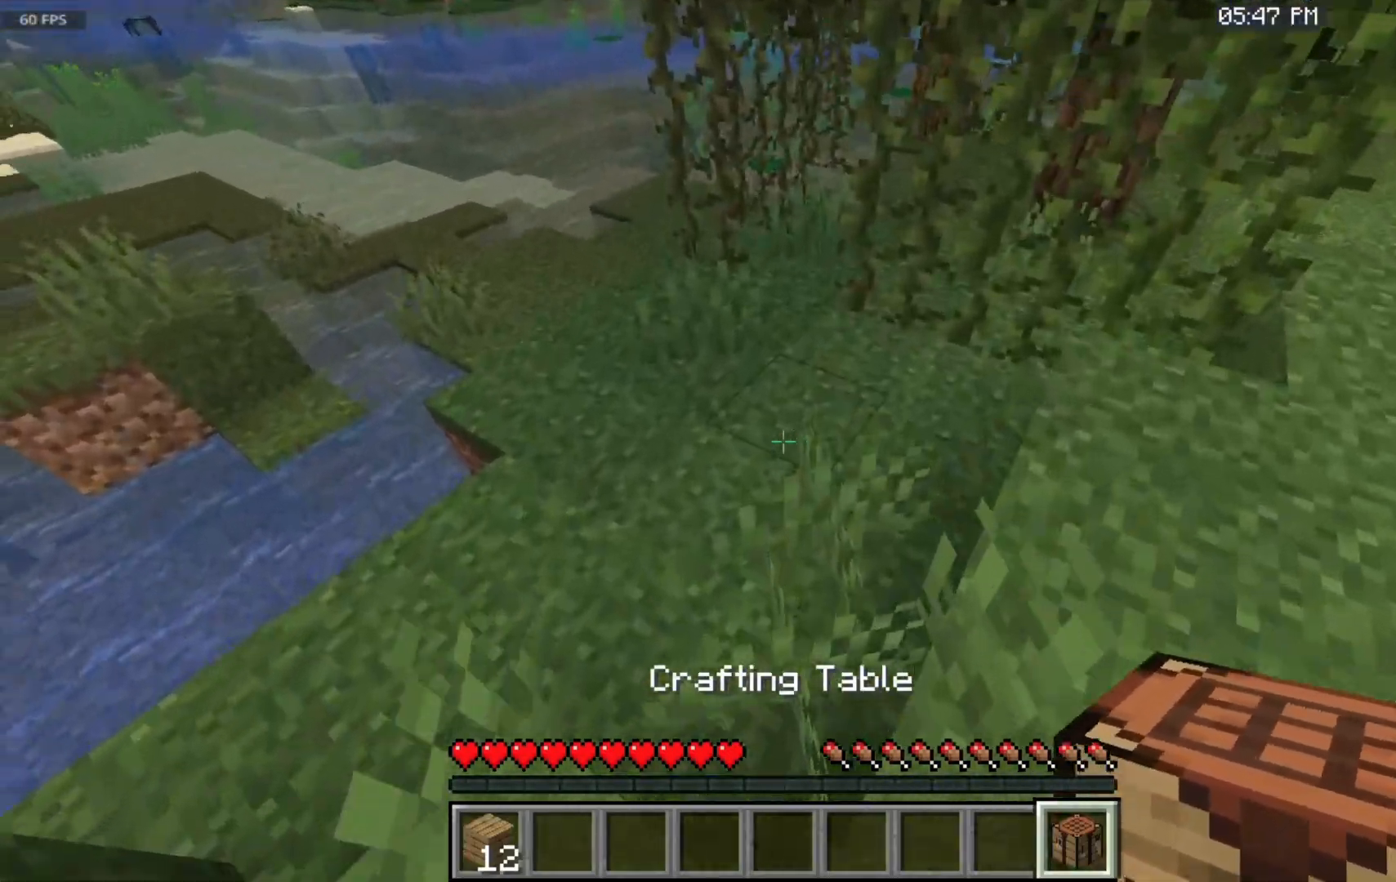
{"keys": [], "mouse": [], "events": [[283, "mouse_right", "down"], [350, "w", "up"], [433, "mouse_right", "up"]]}
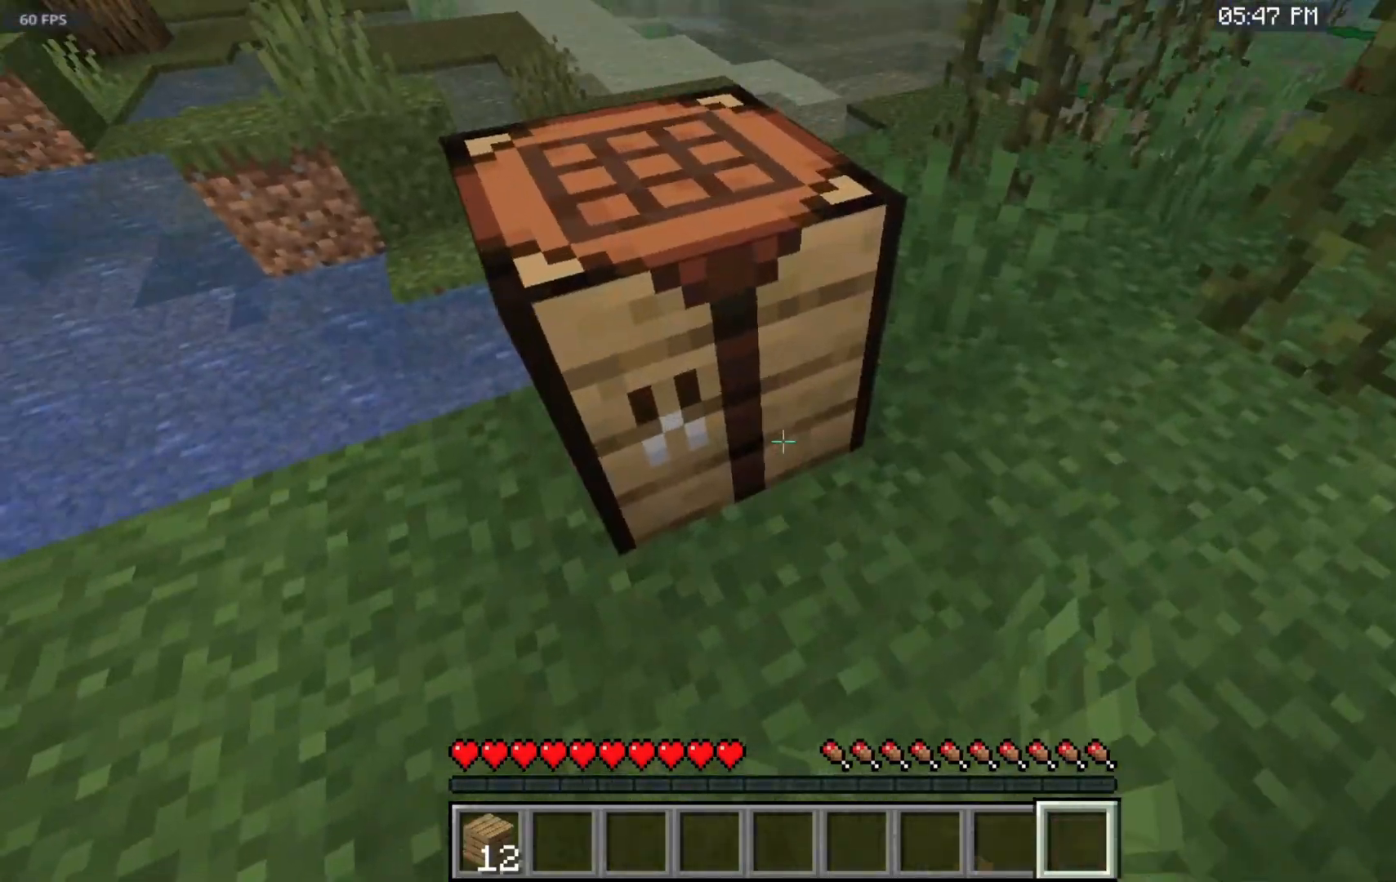
{"keys": [], "mouse": [], "events": [[83, "mouse_right", "down"], [200, "mouse_right", "up"]]}
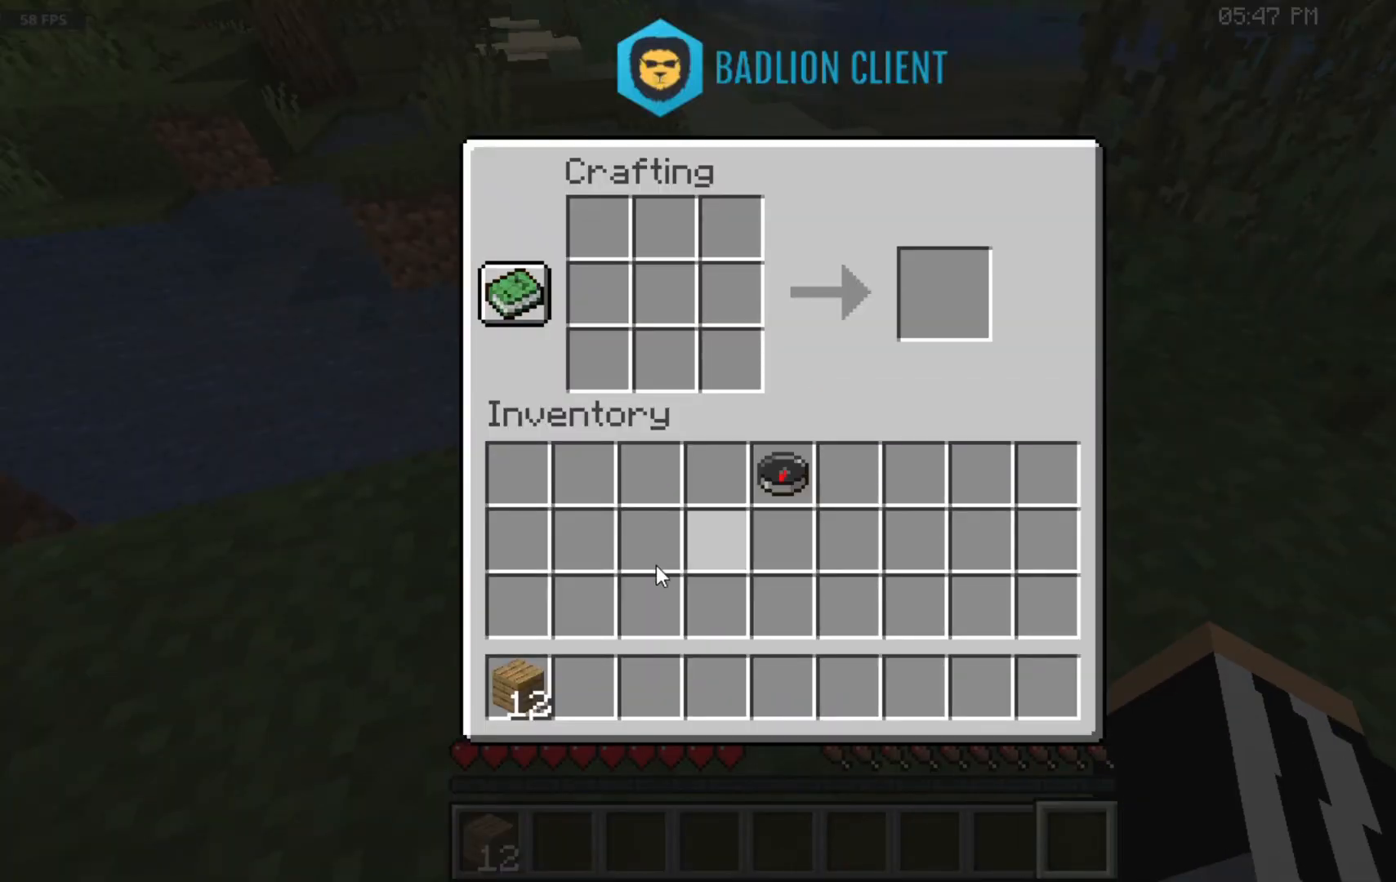
{"keys": [], "mouse": [], "events": []}
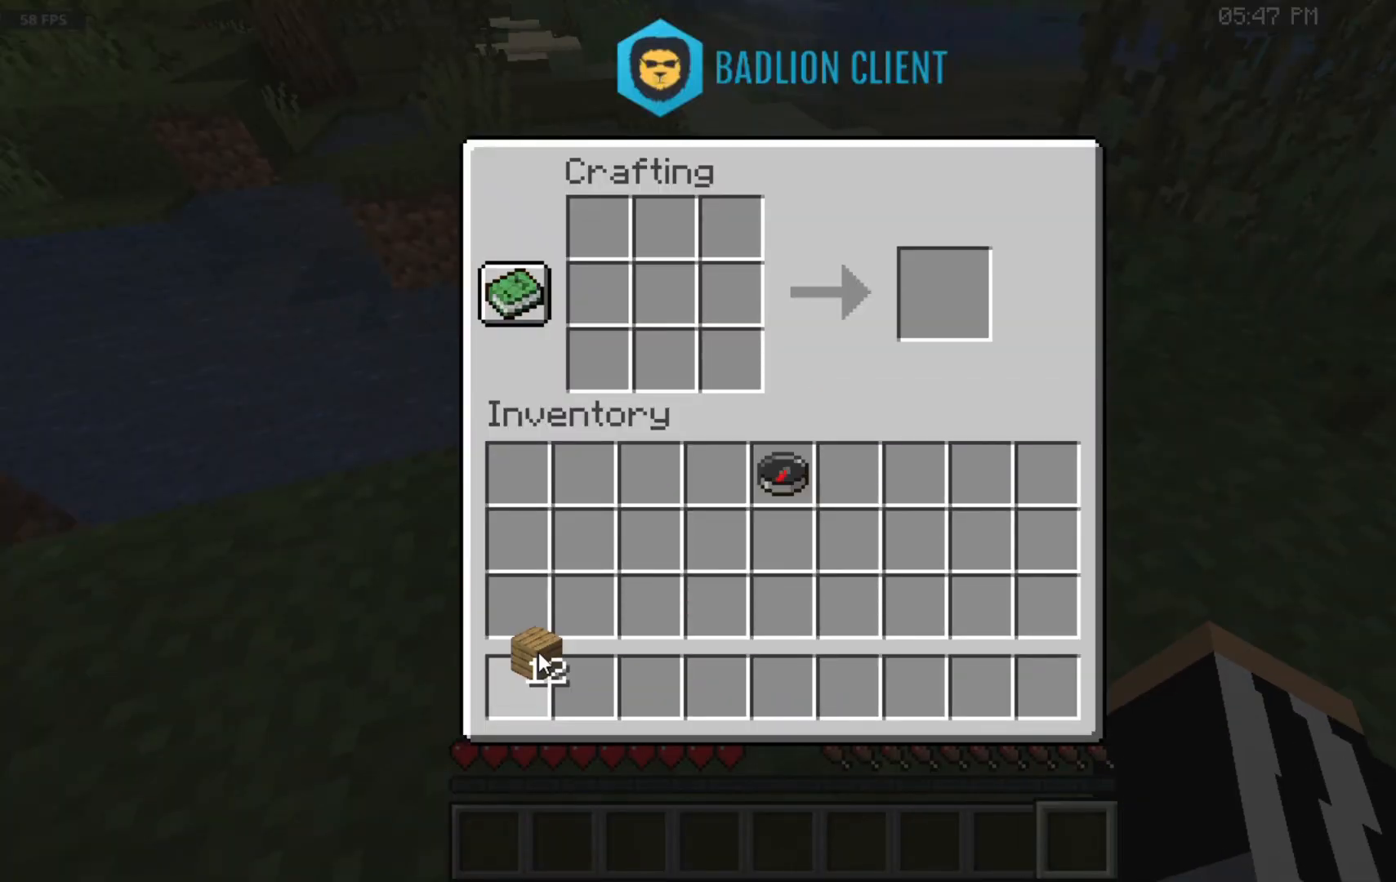
{"keys": [], "mouse": [], "events": []}
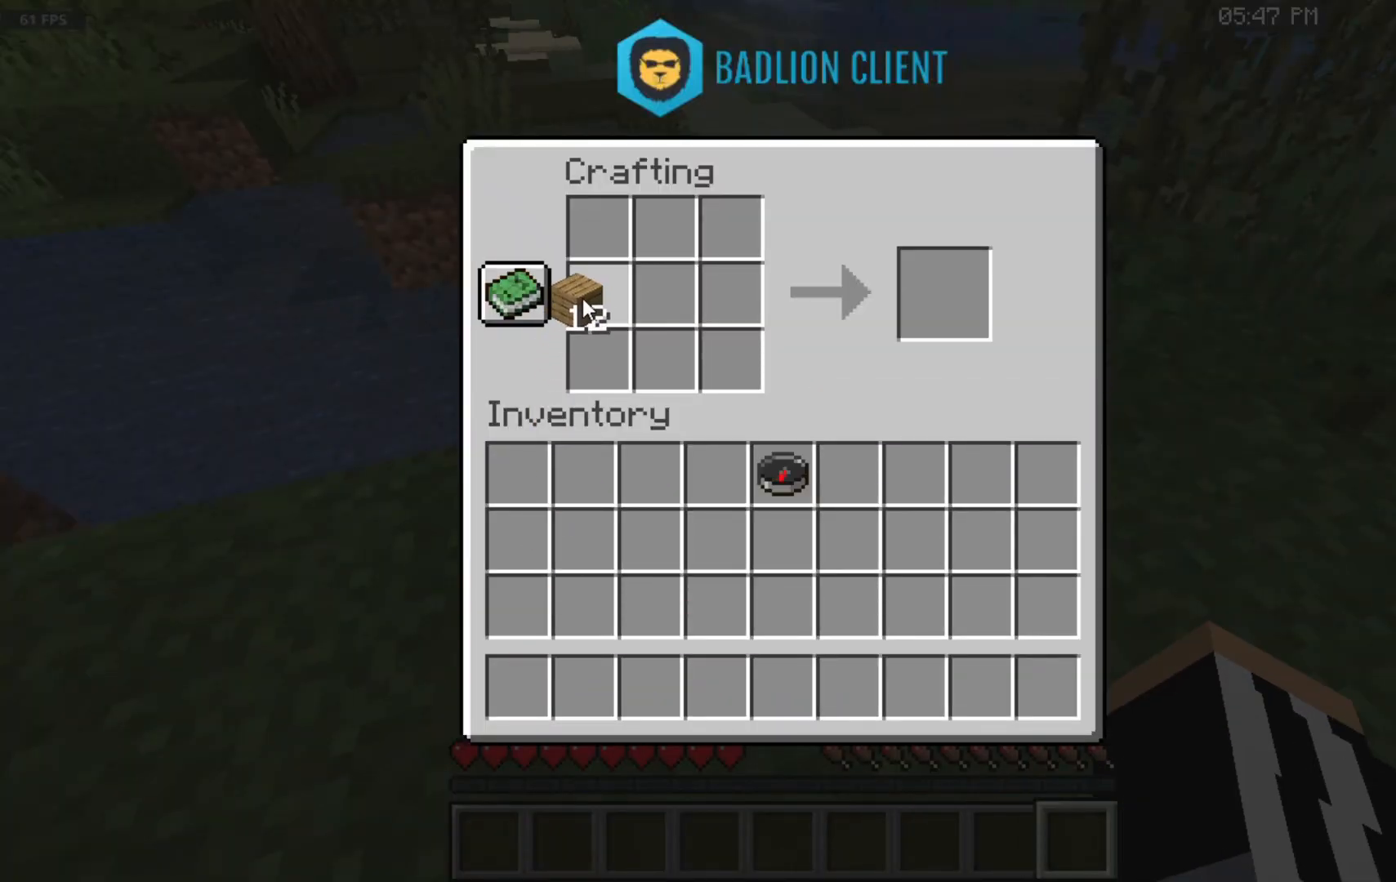
{"keys": [], "mouse": [], "events": []}
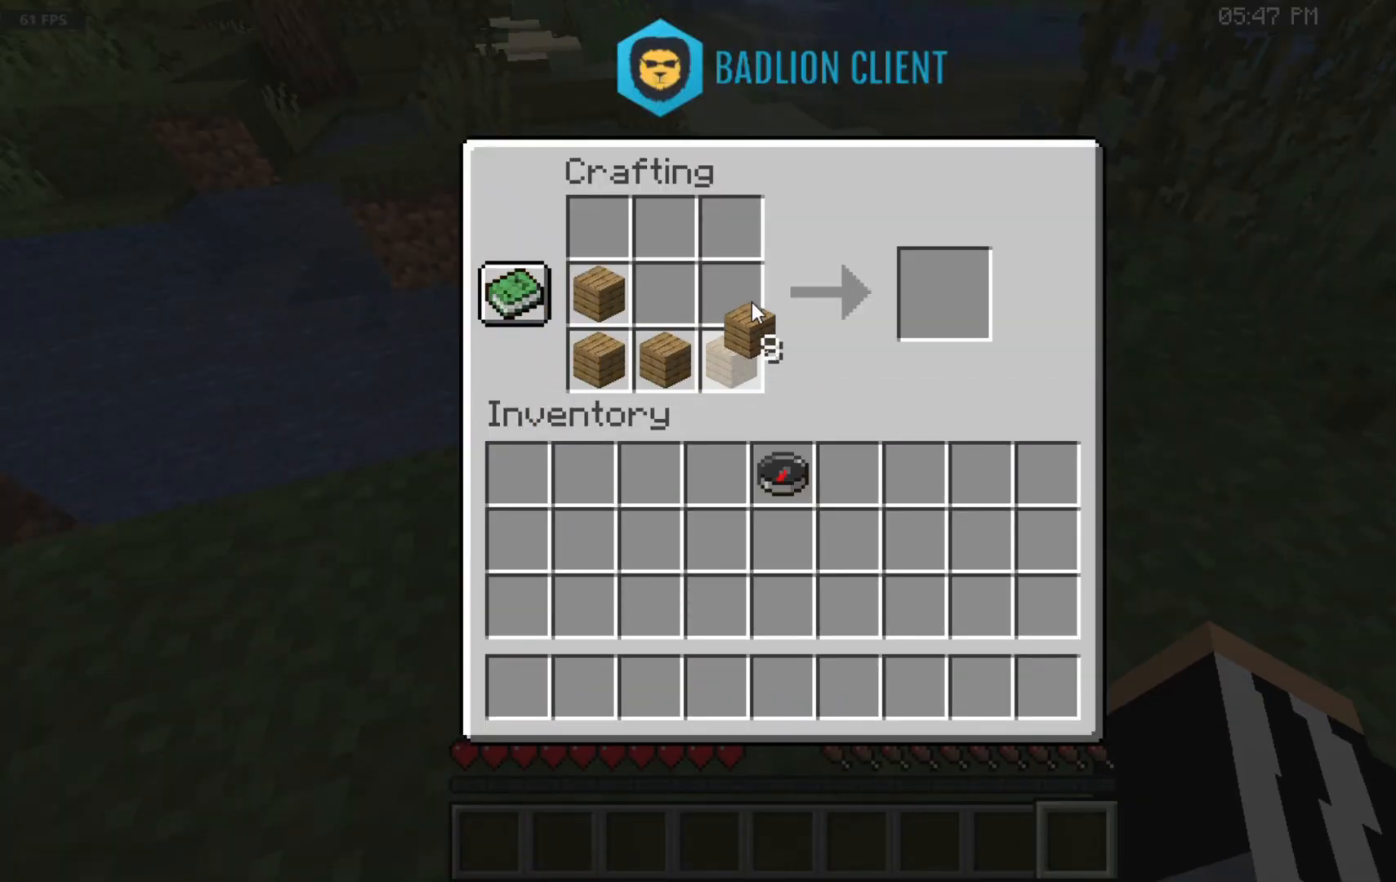
{"keys": [], "mouse": [], "events": []}
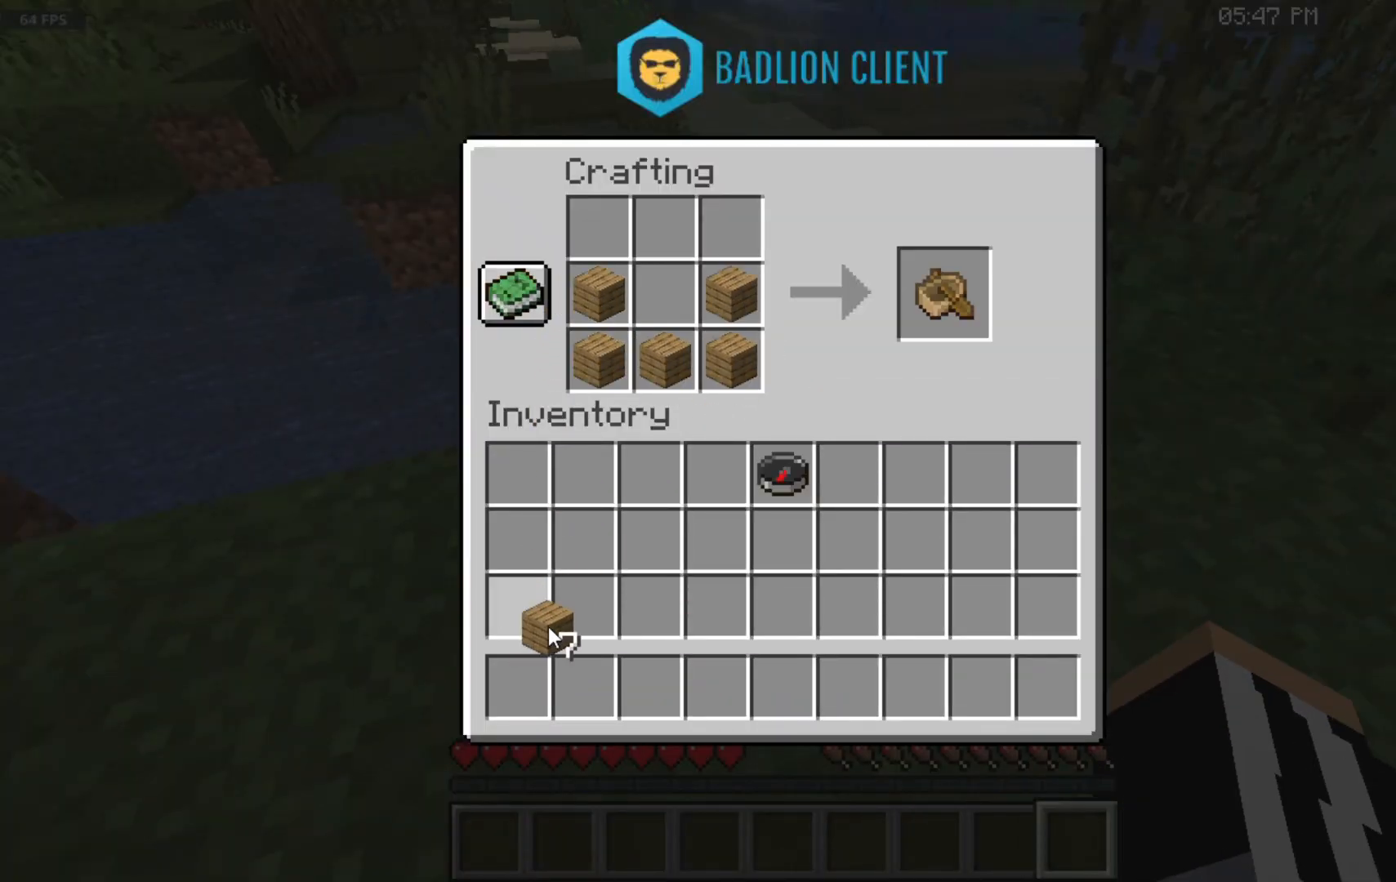
{"keys": [], "mouse": [], "events": []}
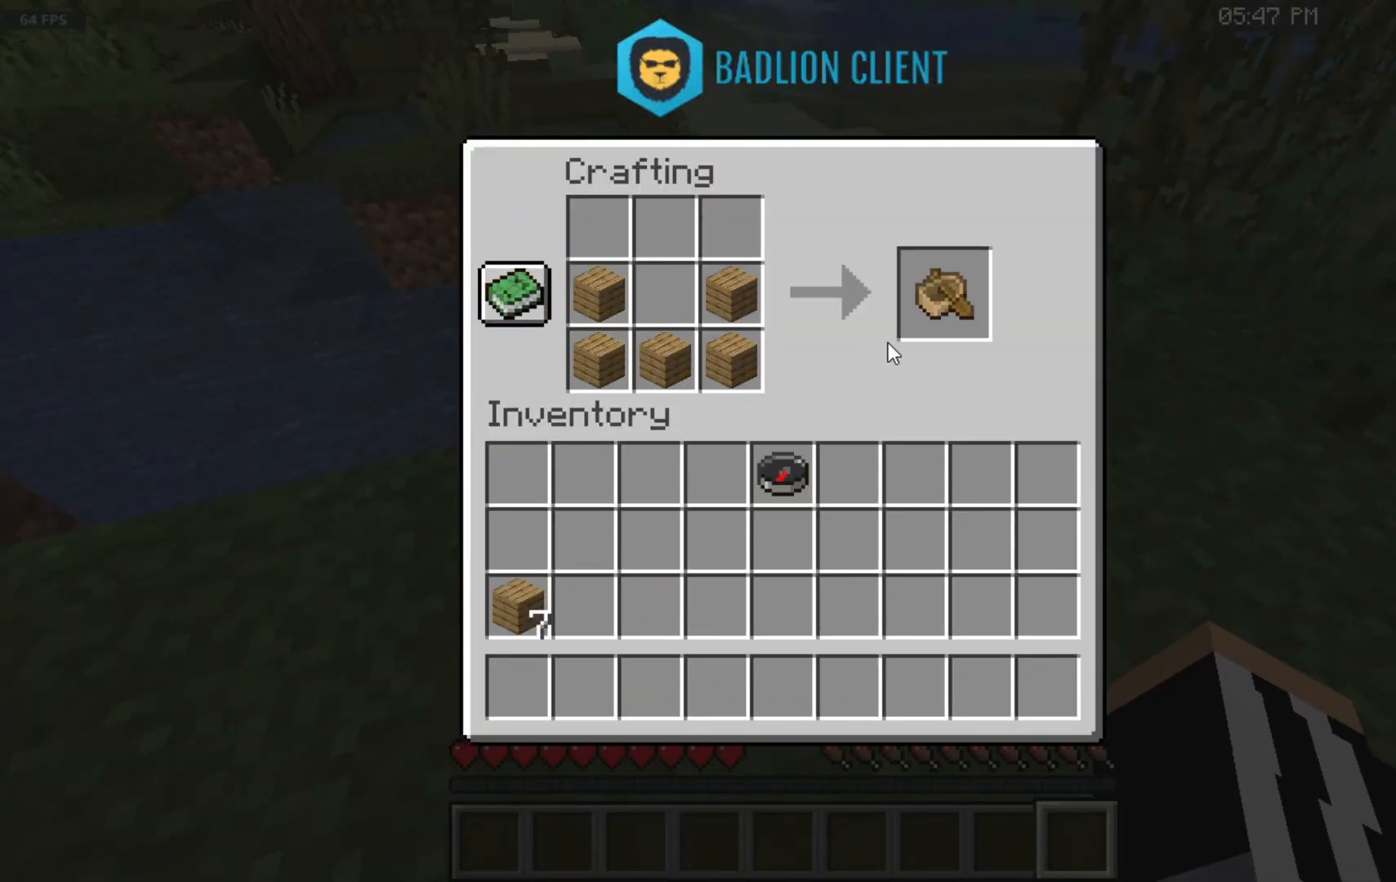
{"keys": [], "mouse": [], "events": []}